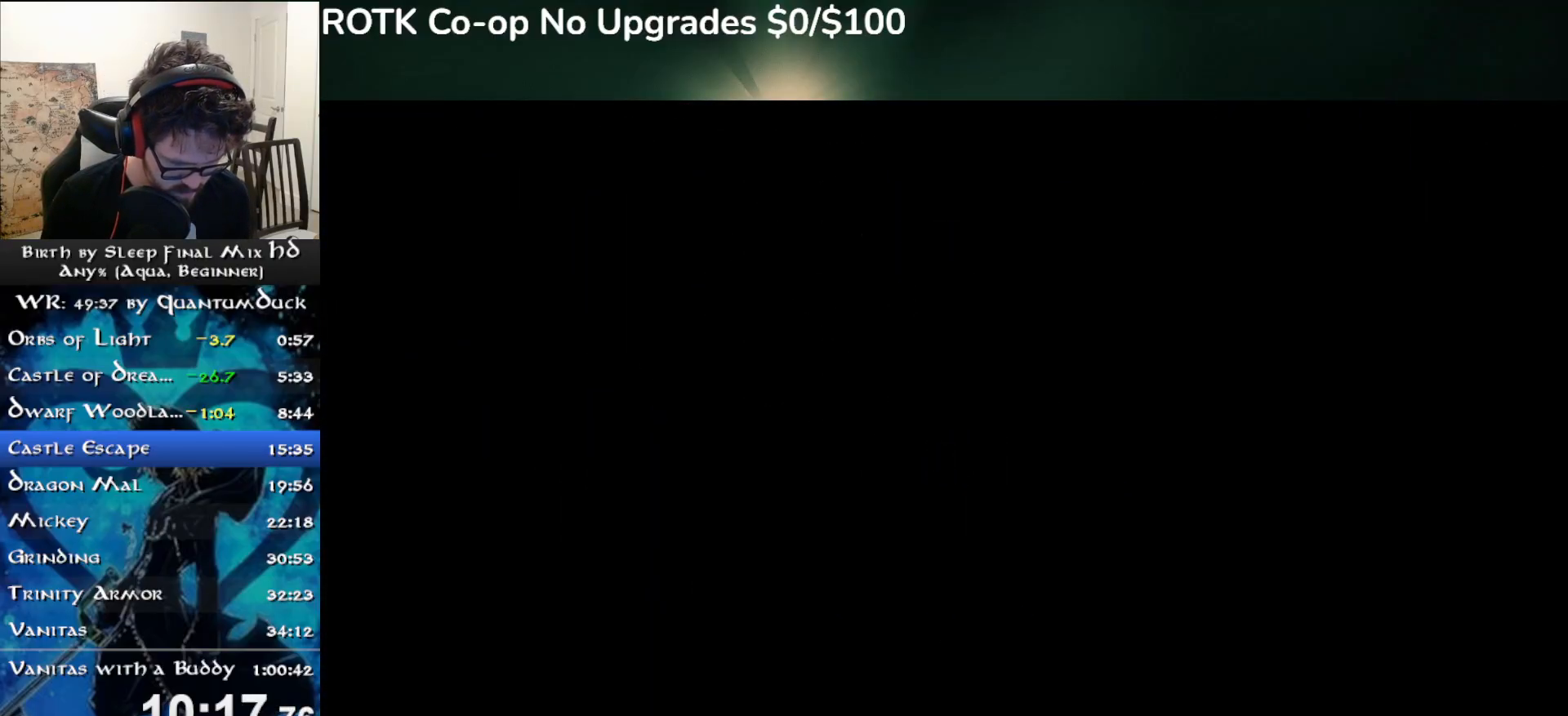
Gameplay with a controller (PlayStation layout); each line is a JSON object with the inputs held at the frame after it. "events" lists button and stick changes between this image and that frame as [ms after this image, input, new state], when the widget could be followed in between. Not read: L1.
{"buttons": [], "left_stick": "center", "right_stick": "center", "events": []}
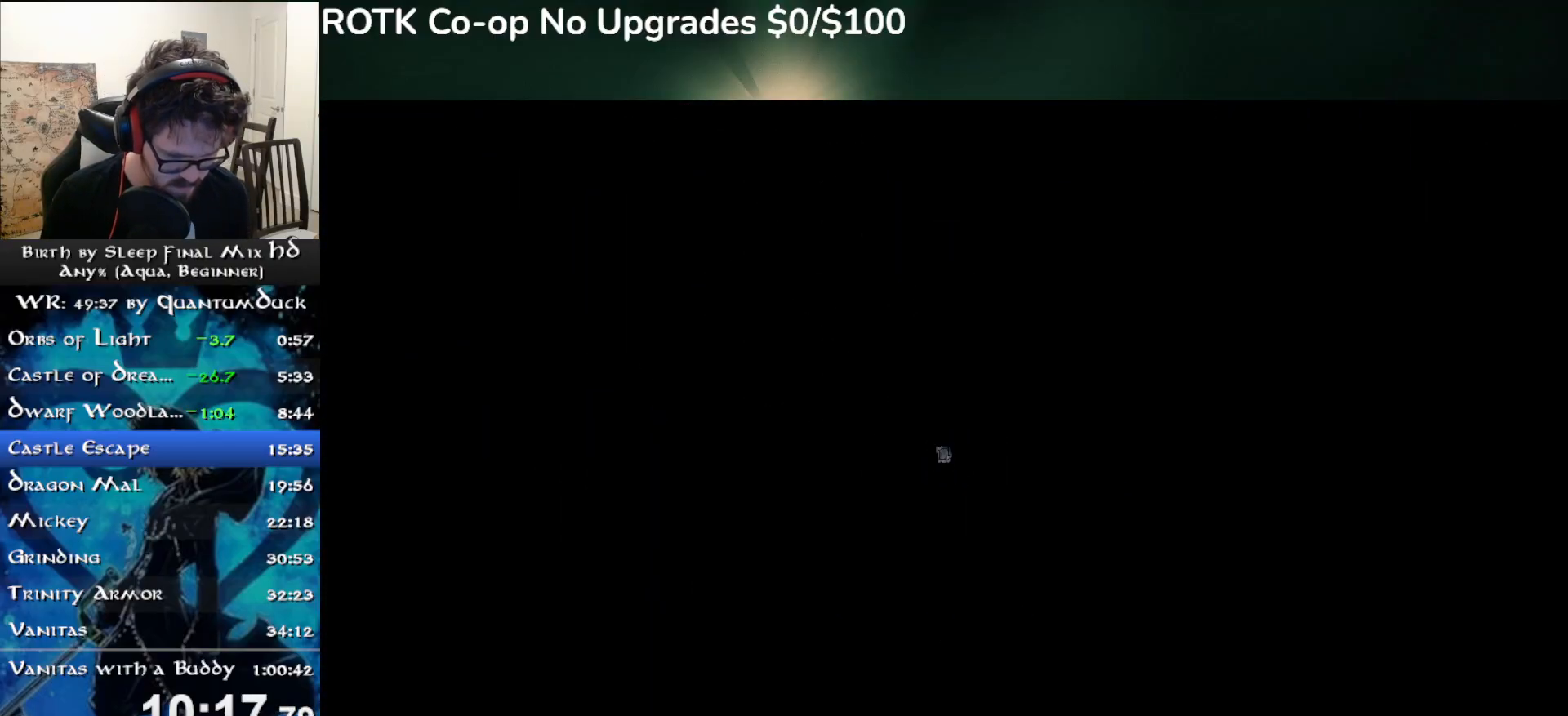
{"buttons": [], "left_stick": "center", "right_stick": "center", "events": []}
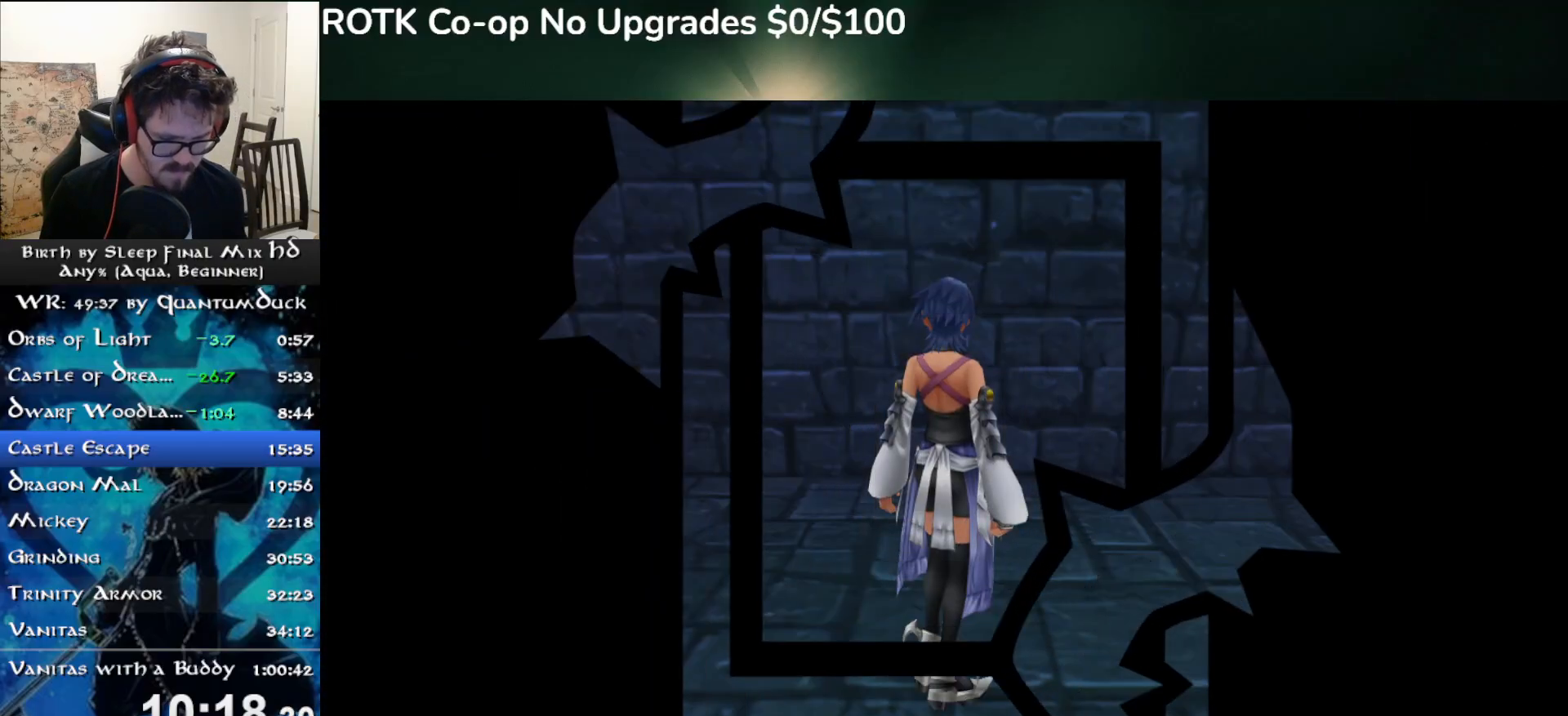
{"buttons": [], "left_stick": "up", "right_stick": "right", "events": [[383, "left_stick", "up"], [500, "right_stick", "right"]]}
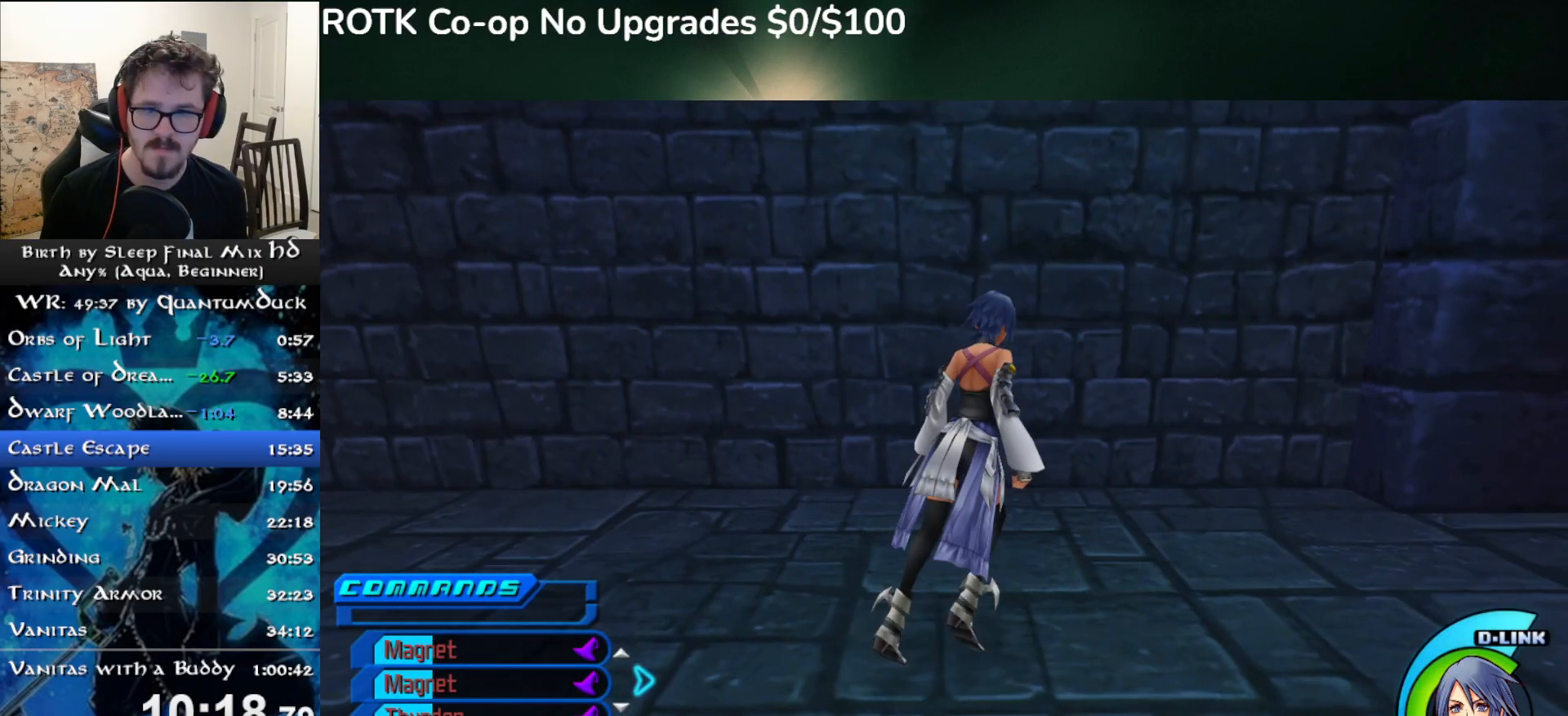
{"buttons": [], "left_stick": "right", "right_stick": "right", "events": [[133, "right_stick", "left"], [167, "left_stick", "left"], [233, "left_stick", "down"], [283, "right_stick", "right"], [333, "left_stick", "right"]]}
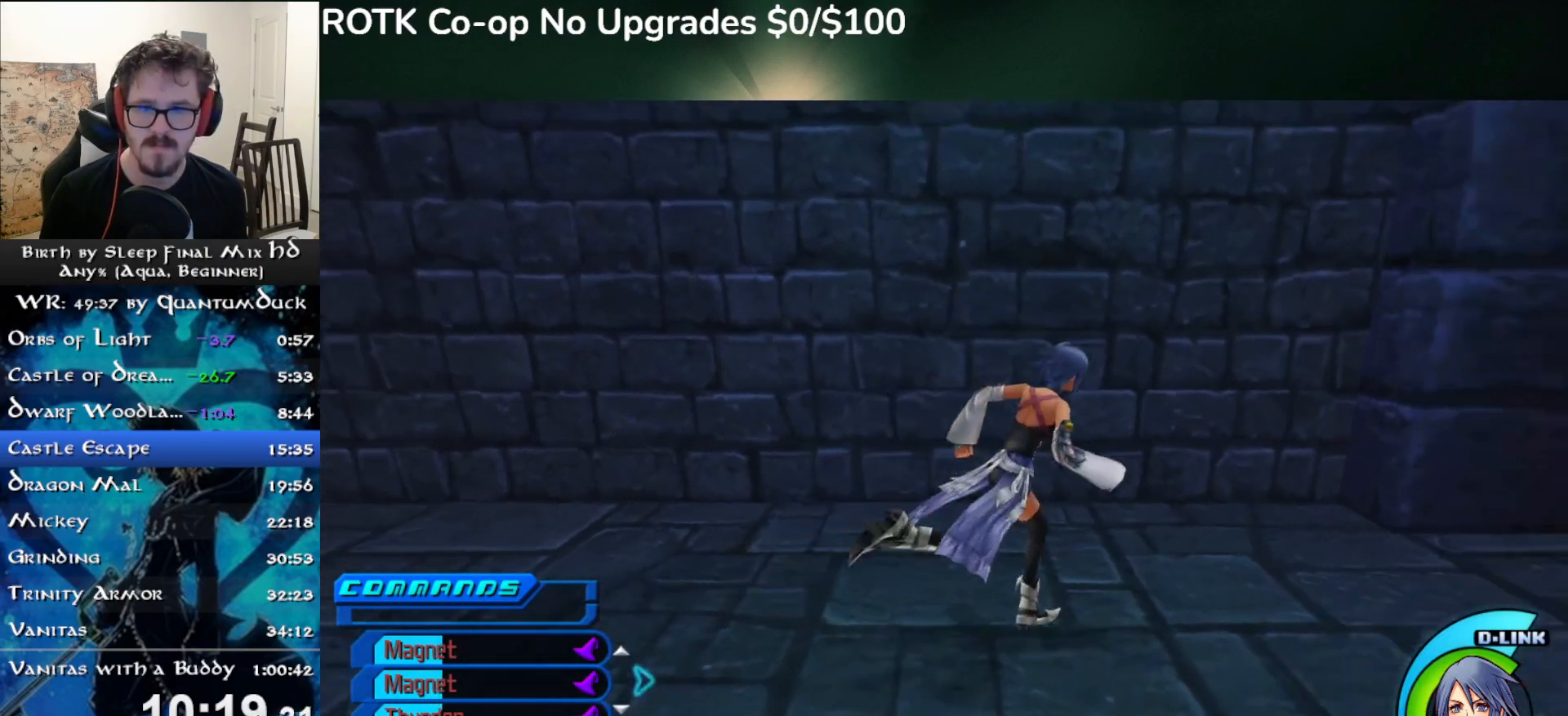
{"buttons": [], "left_stick": "up", "right_stick": "right", "events": [[17, "SQUARE", "down"], [183, "SQUARE", "up"], [333, "left_stick", "up-right"], [450, "left_stick", "up"]]}
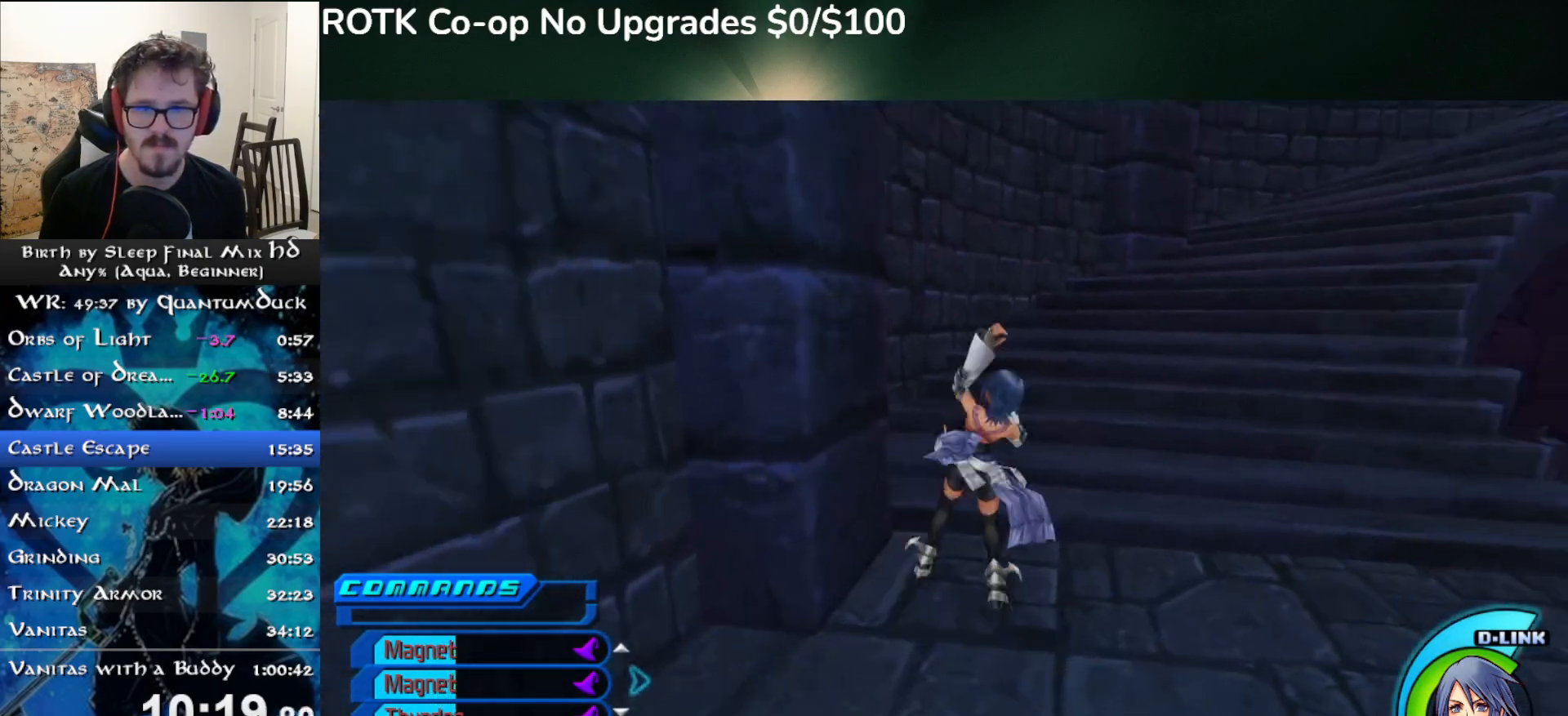
{"buttons": [], "left_stick": "up", "right_stick": "center", "events": [[33, "SQUARE", "down"], [100, "SQUARE", "up"], [450, "right_stick", "center"]]}
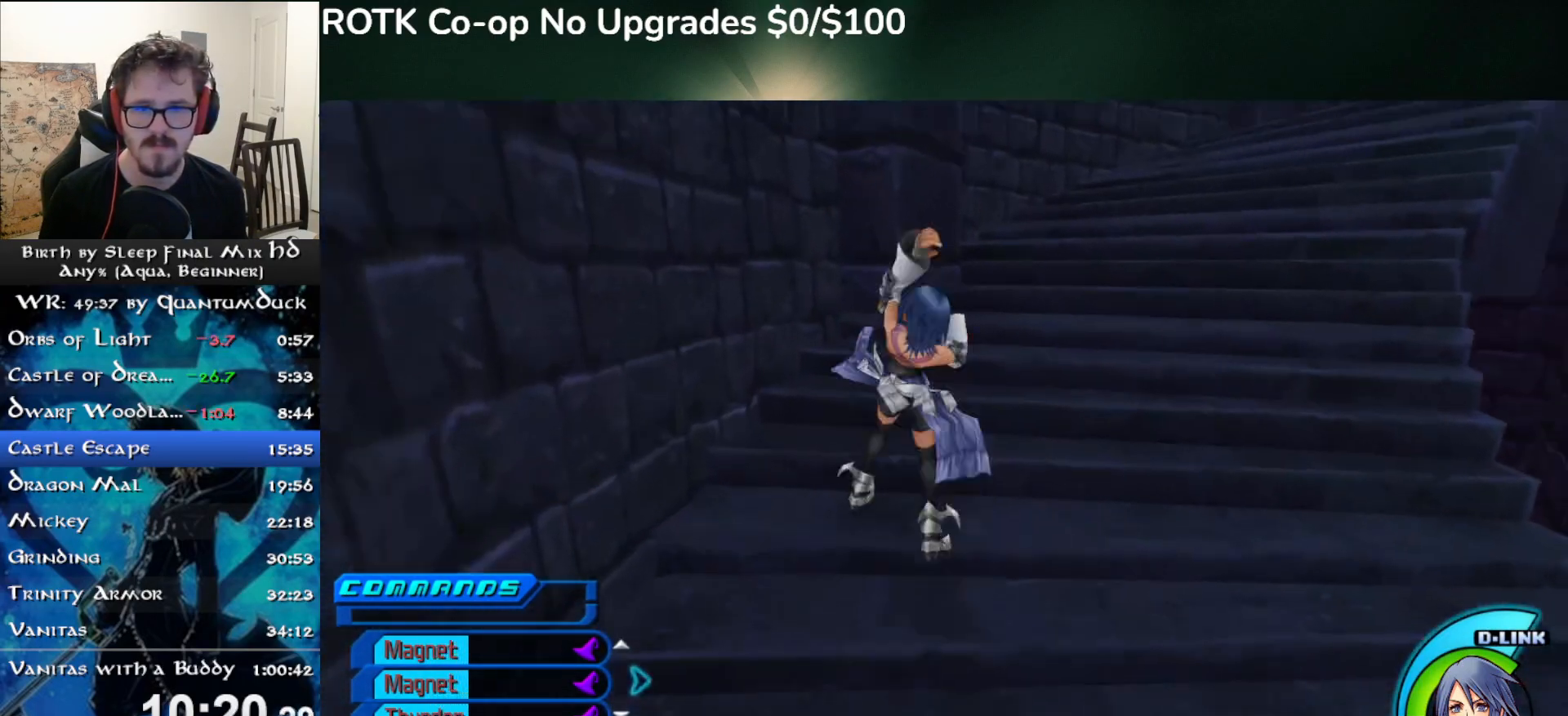
{"buttons": [], "left_stick": "up", "right_stick": "center", "events": [[67, "SQUARE", "down"], [150, "right_stick", "right"], [200, "SQUARE", "up"], [283, "right_stick", "center"]]}
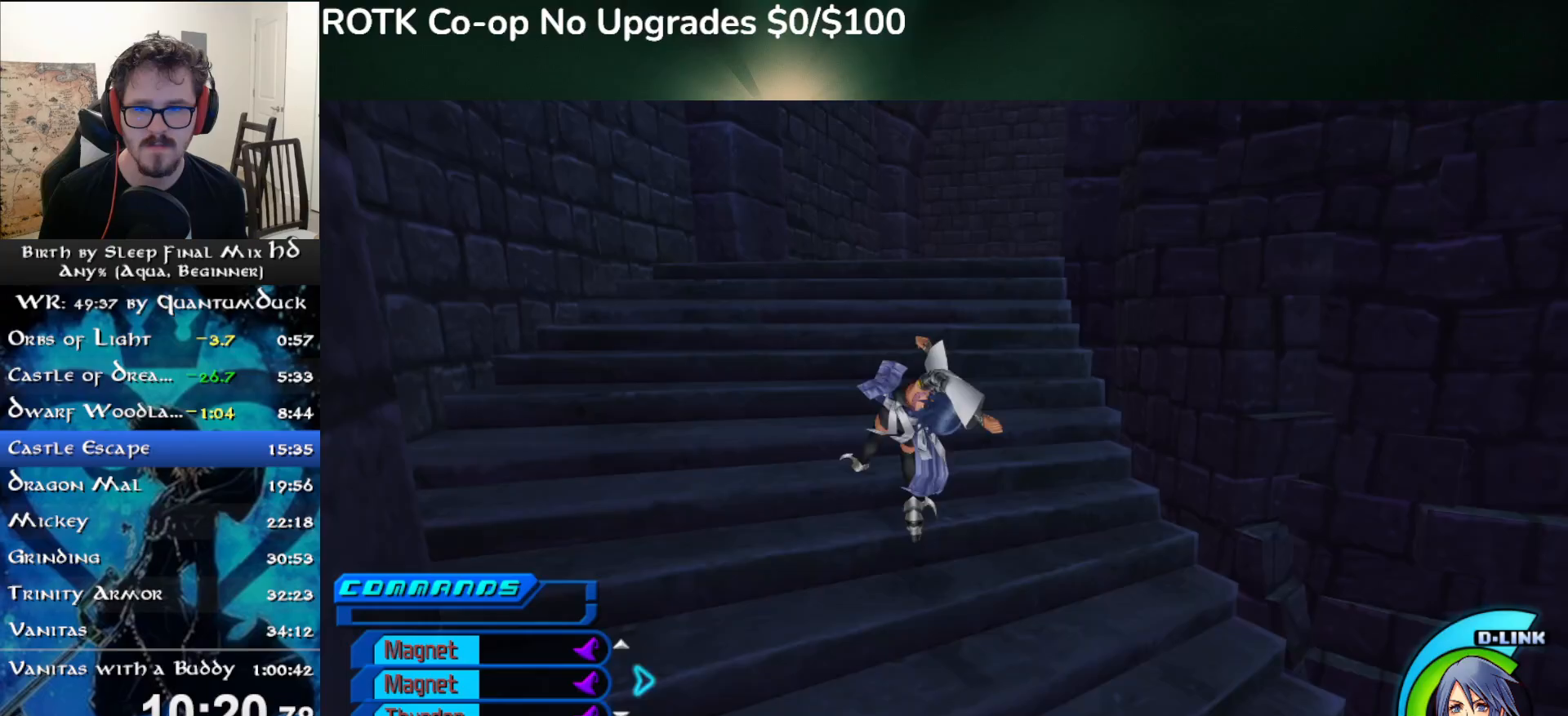
{"buttons": [], "left_stick": "up", "right_stick": "center", "events": [[83, "SQUARE", "down"], [183, "SQUARE", "up"]]}
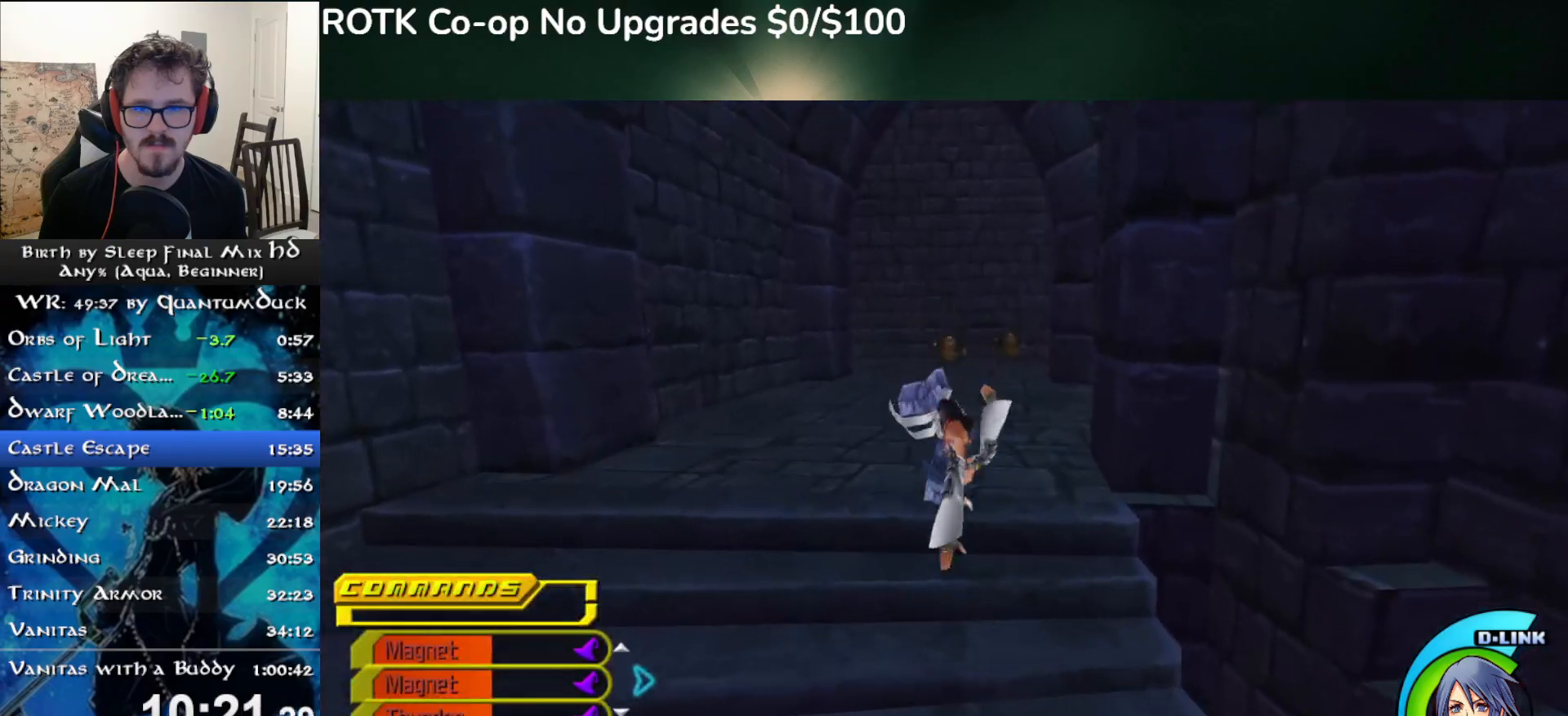
{"buttons": [], "left_stick": "up", "right_stick": "center", "events": [[133, "SQUARE", "down"], [217, "SQUARE", "up"]]}
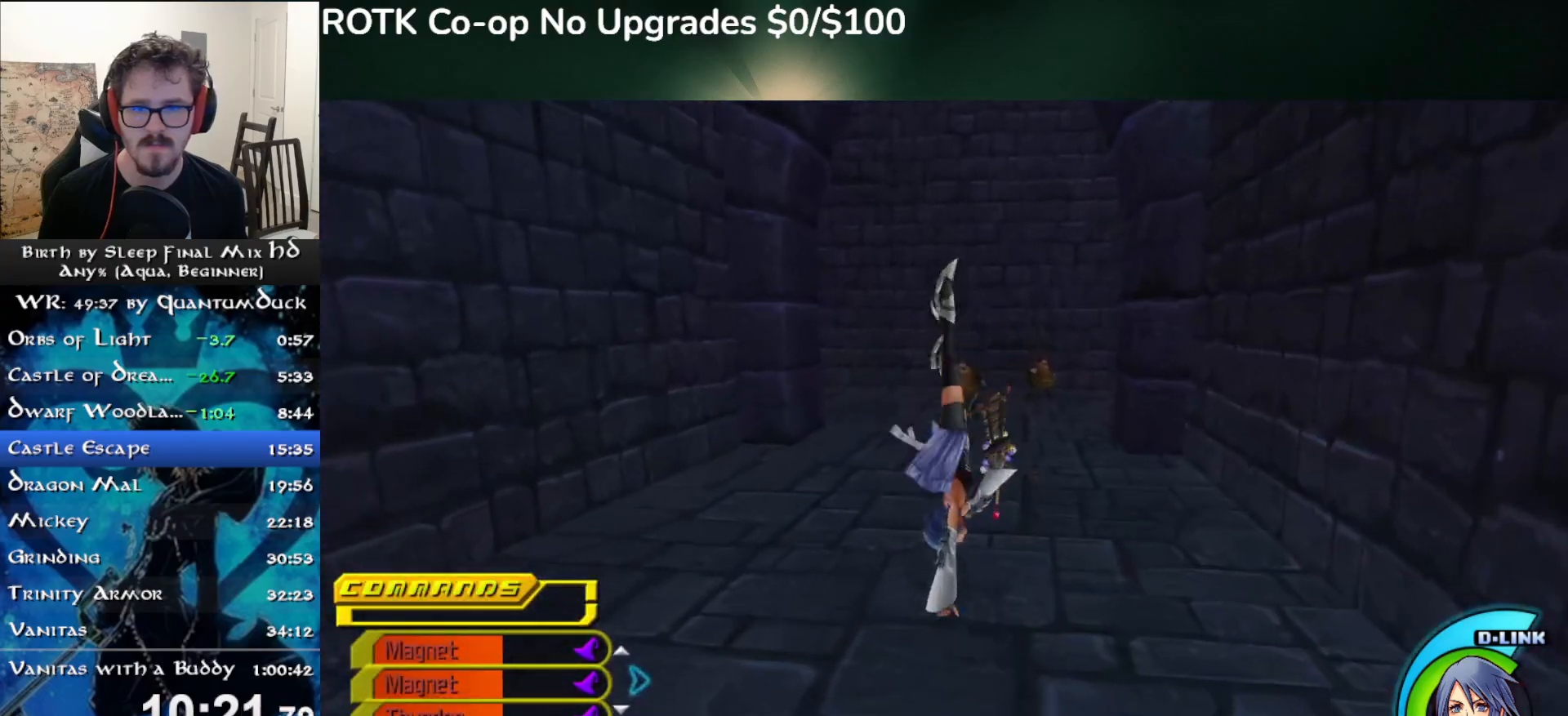
{"buttons": [], "left_stick": "up", "right_stick": "left", "events": [[183, "SQUARE", "down"], [267, "SQUARE", "up"], [300, "right_stick", "left"]]}
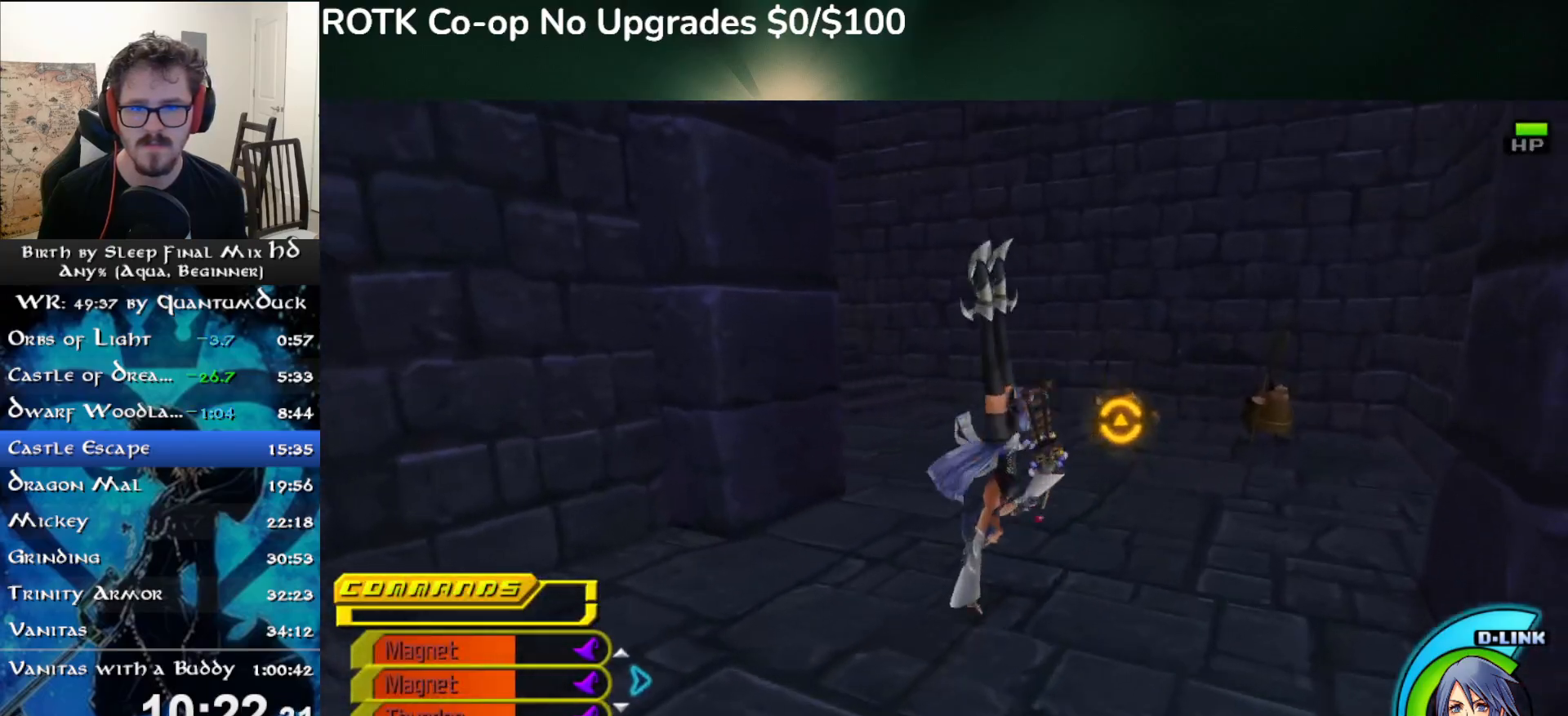
{"buttons": [], "left_stick": "up", "right_stick": "center", "events": [[50, "right_stick", "center"], [217, "SQUARE", "down"], [300, "SQUARE", "up"]]}
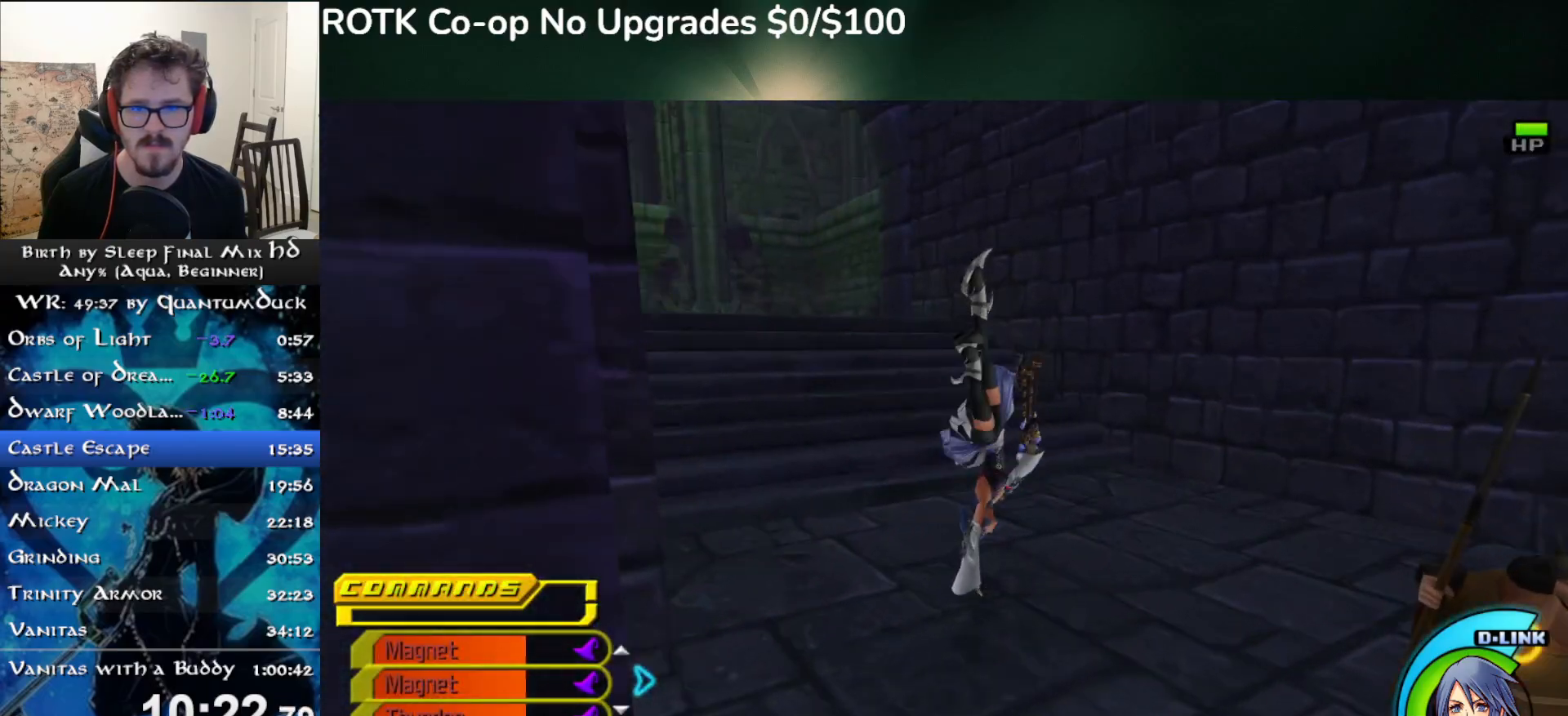
{"buttons": [], "left_stick": "up", "right_stick": "center", "events": [[250, "SQUARE", "down"], [317, "SQUARE", "up"]]}
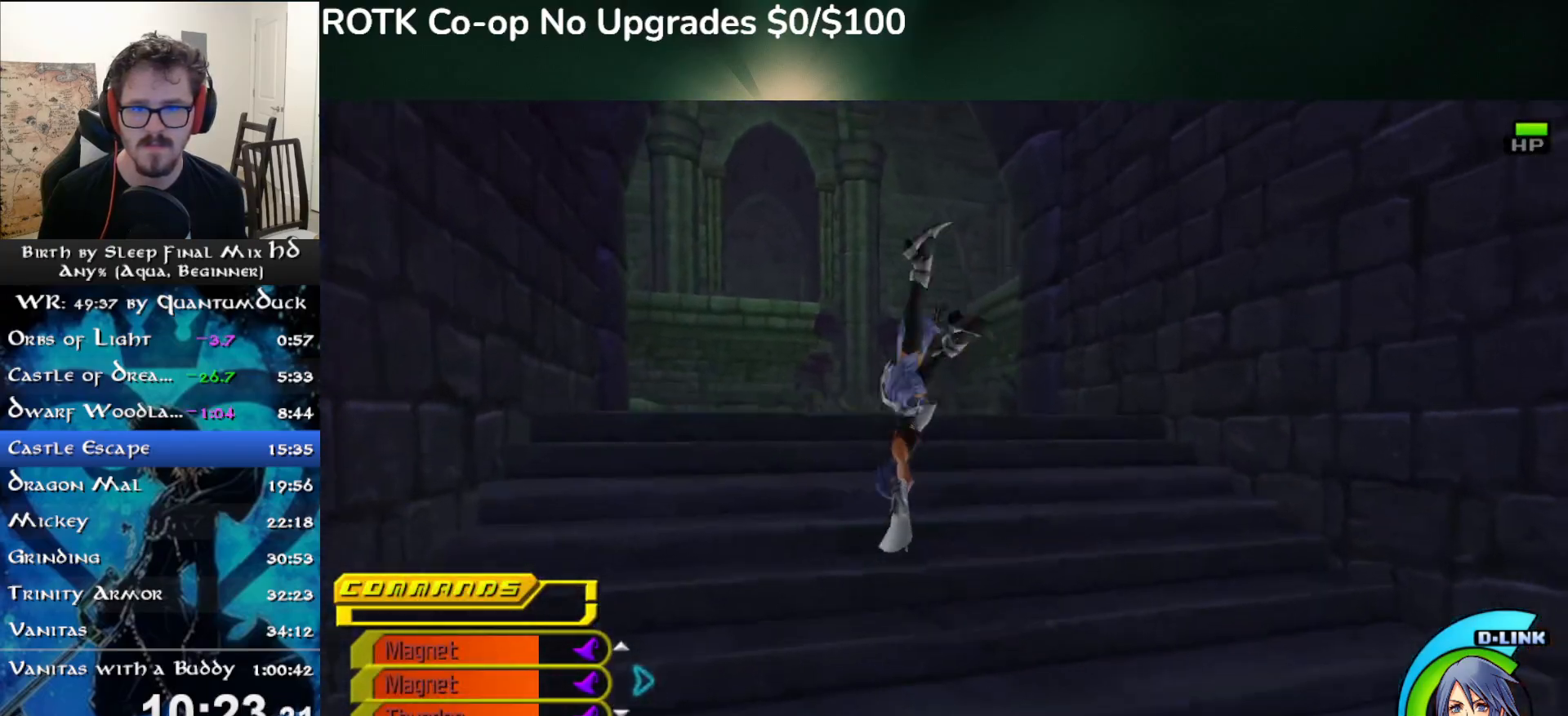
{"buttons": [], "left_stick": "up", "right_stick": "center", "events": [[133, "right_stick", "right"], [283, "SQUARE", "down"], [300, "right_stick", "center"], [383, "SQUARE", "up"]]}
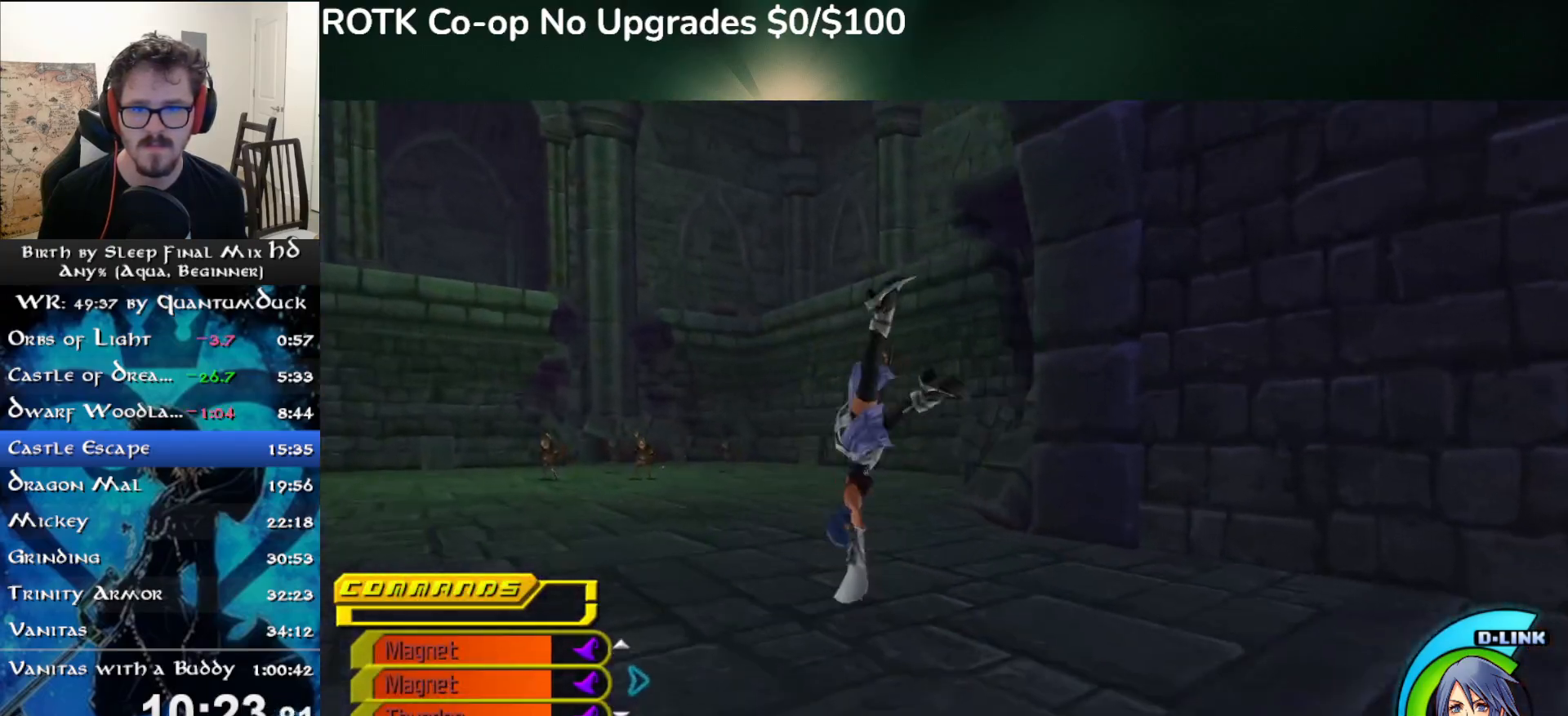
{"buttons": [], "left_stick": "up", "right_stick": "right", "events": [[83, "right_stick", "right"], [300, "SQUARE", "down"], [400, "SQUARE", "up"]]}
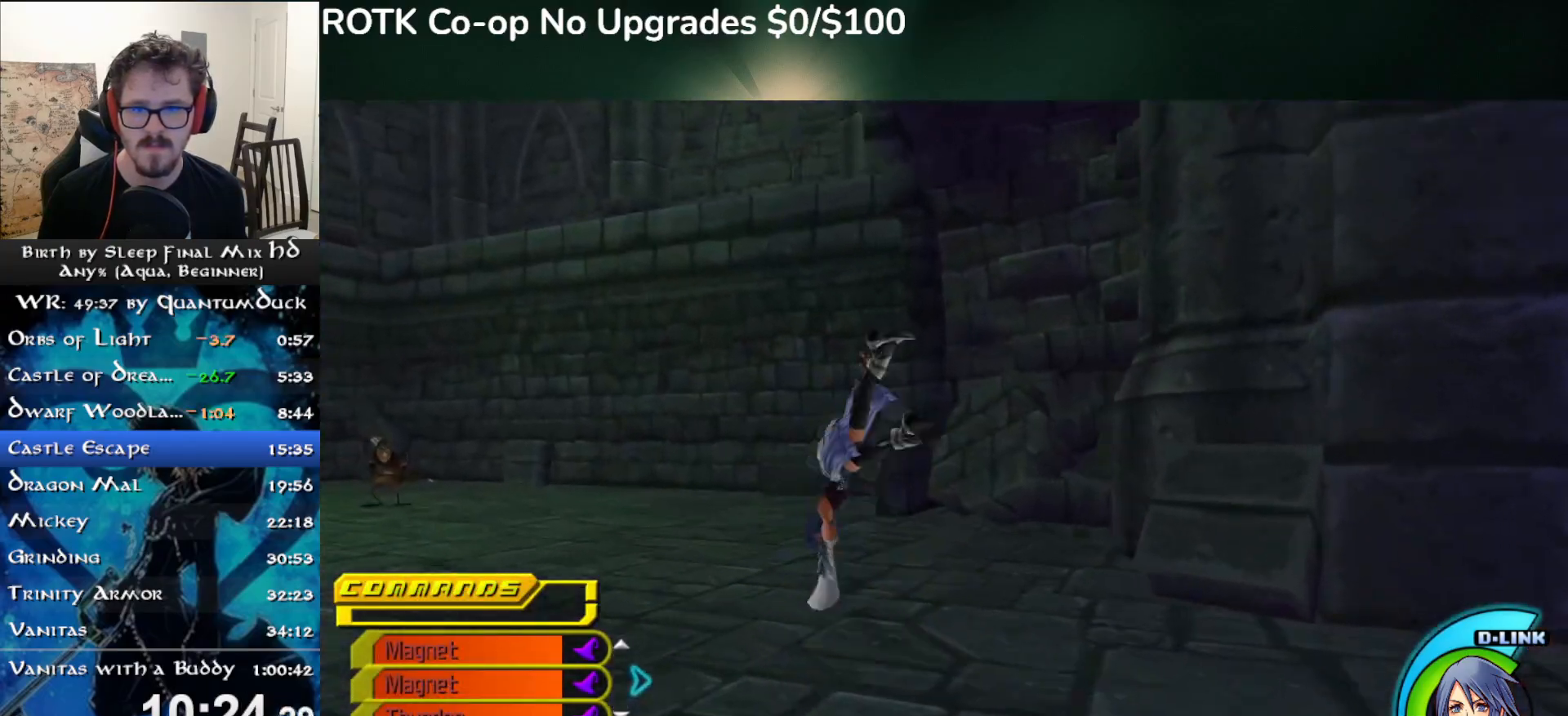
{"buttons": [], "left_stick": "up", "right_stick": "right", "events": [[317, "SQUARE", "down"], [433, "SQUARE", "up"]]}
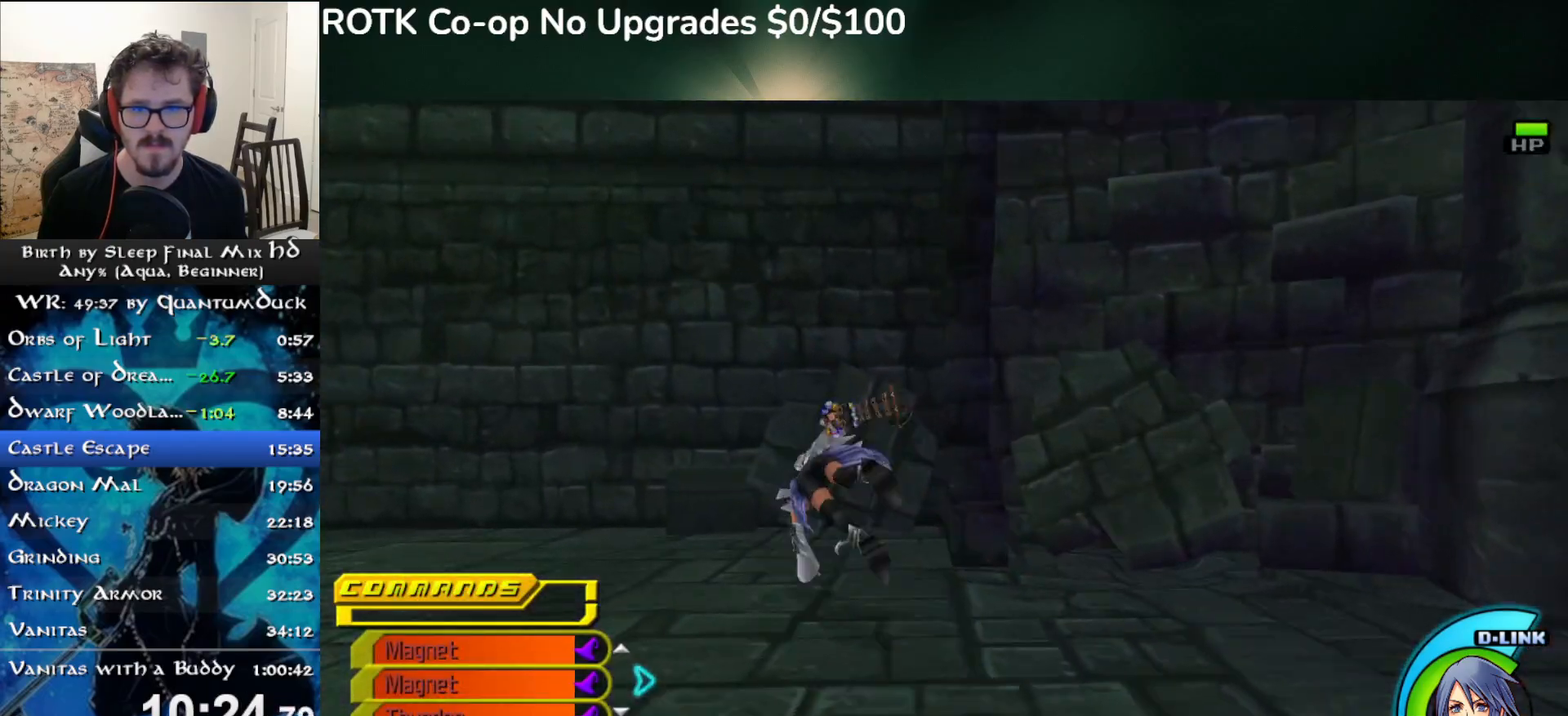
{"buttons": [], "left_stick": "up", "right_stick": "right", "events": []}
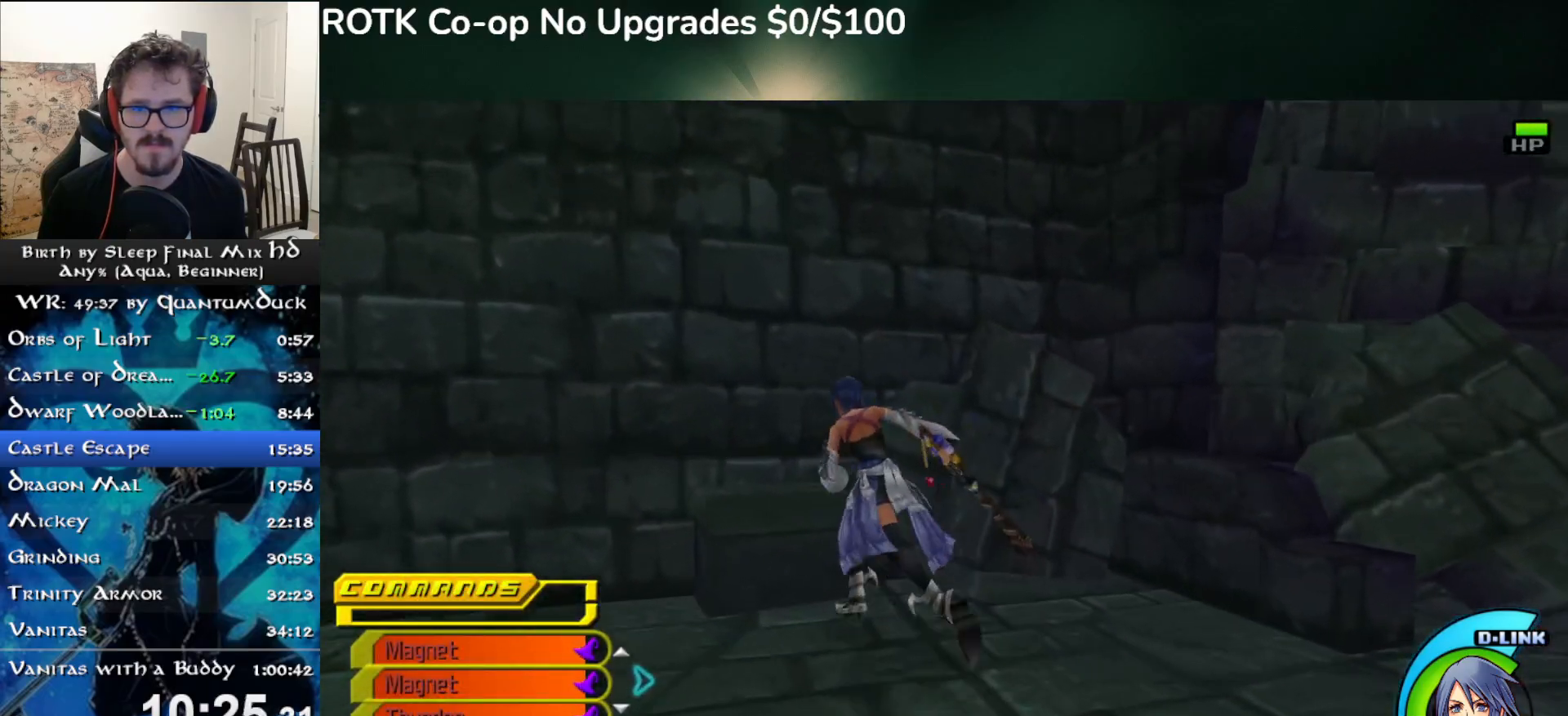
{"buttons": [], "left_stick": "up", "right_stick": "right", "events": [[17, "CROSS", "down"], [383, "CROSS", "up"]]}
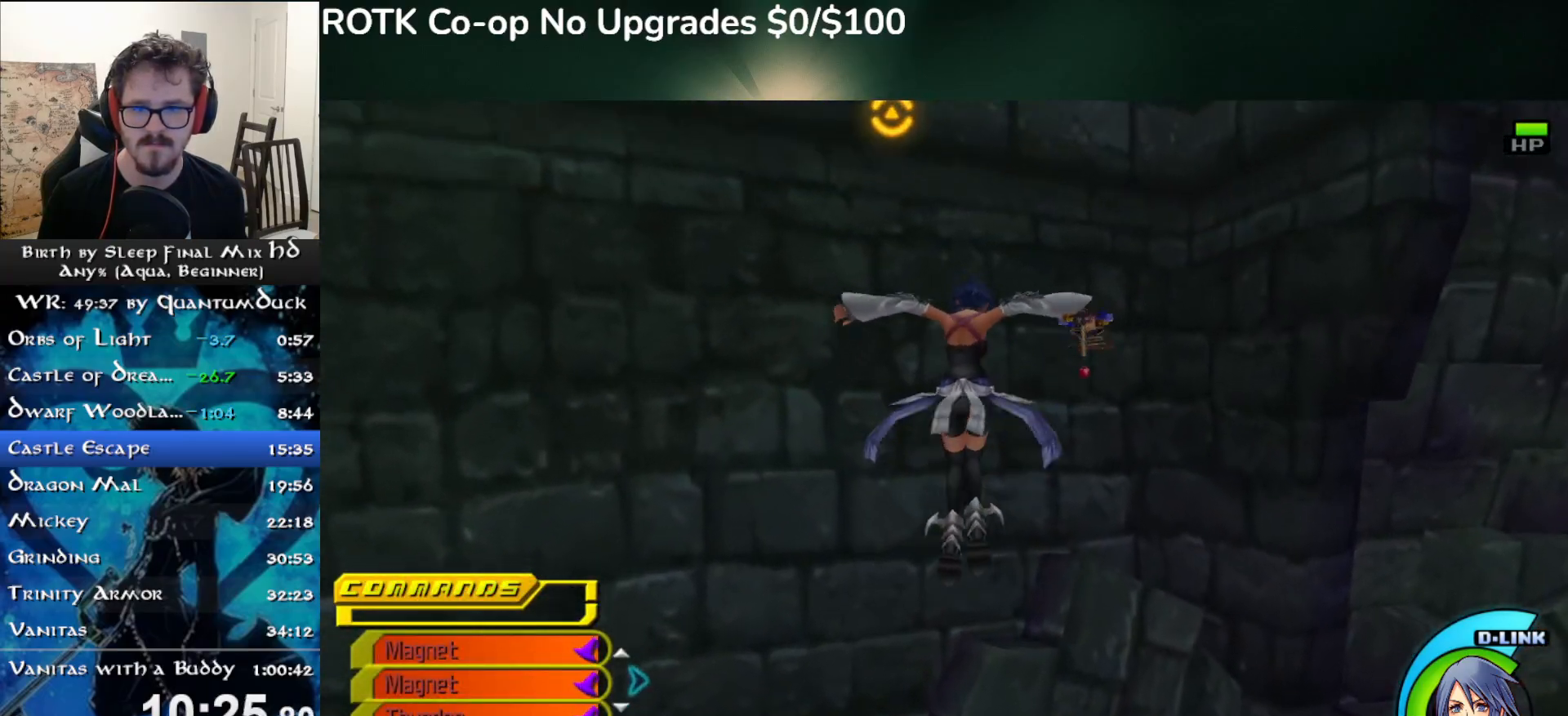
{"buttons": [], "left_stick": "up", "right_stick": "center", "events": [[17, "right_stick", "left"], [100, "right_stick", "center"]]}
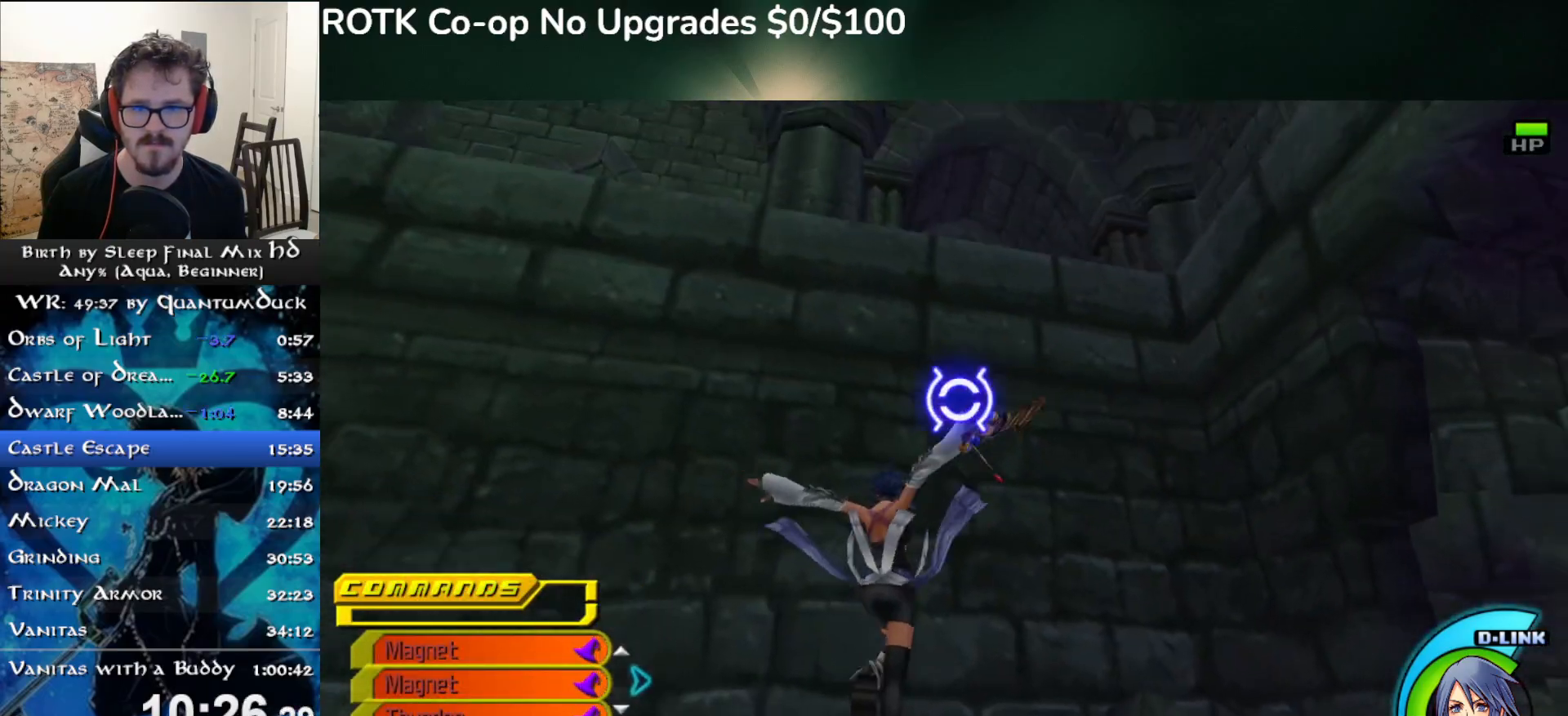
{"buttons": [], "left_stick": "up", "right_stick": "center", "events": [[50, "CIRCLE", "down"], [167, "CIRCLE", "up"]]}
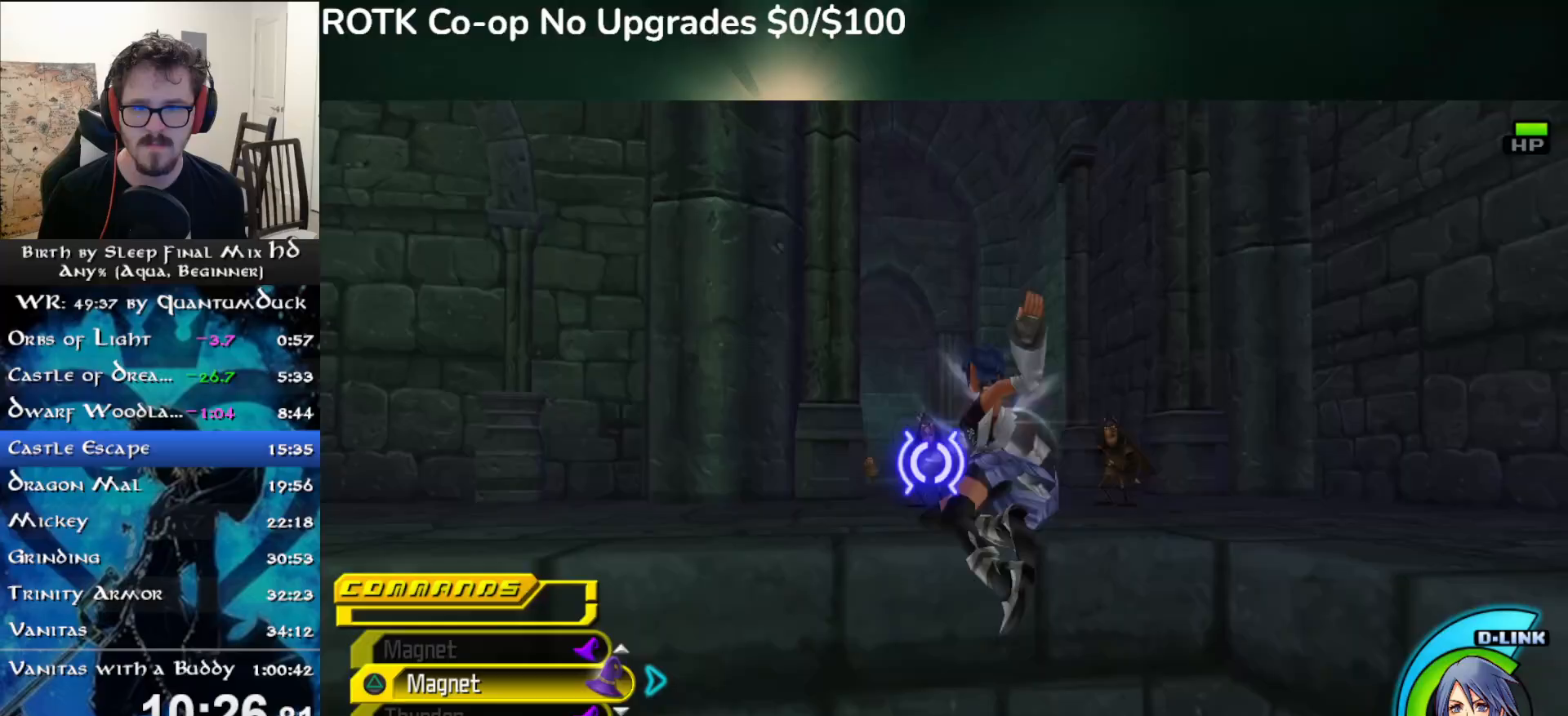
{"buttons": [], "left_stick": "up", "right_stick": "right", "events": [[200, "right_stick", "right"]]}
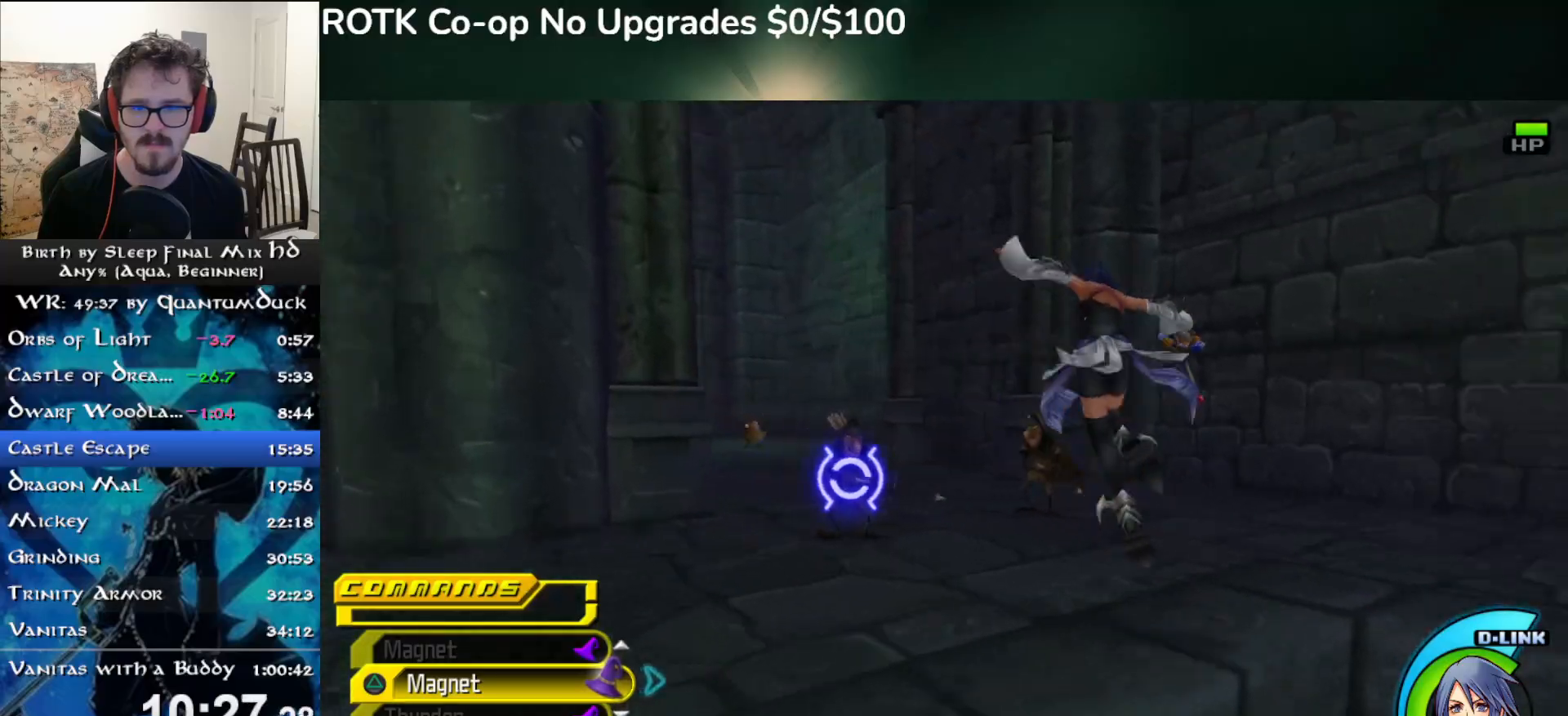
{"buttons": [], "left_stick": "up", "right_stick": "center", "events": [[167, "DPAD_RIGHT", "down"], [250, "DPAD_RIGHT", "up"], [250, "right_stick", "center"]]}
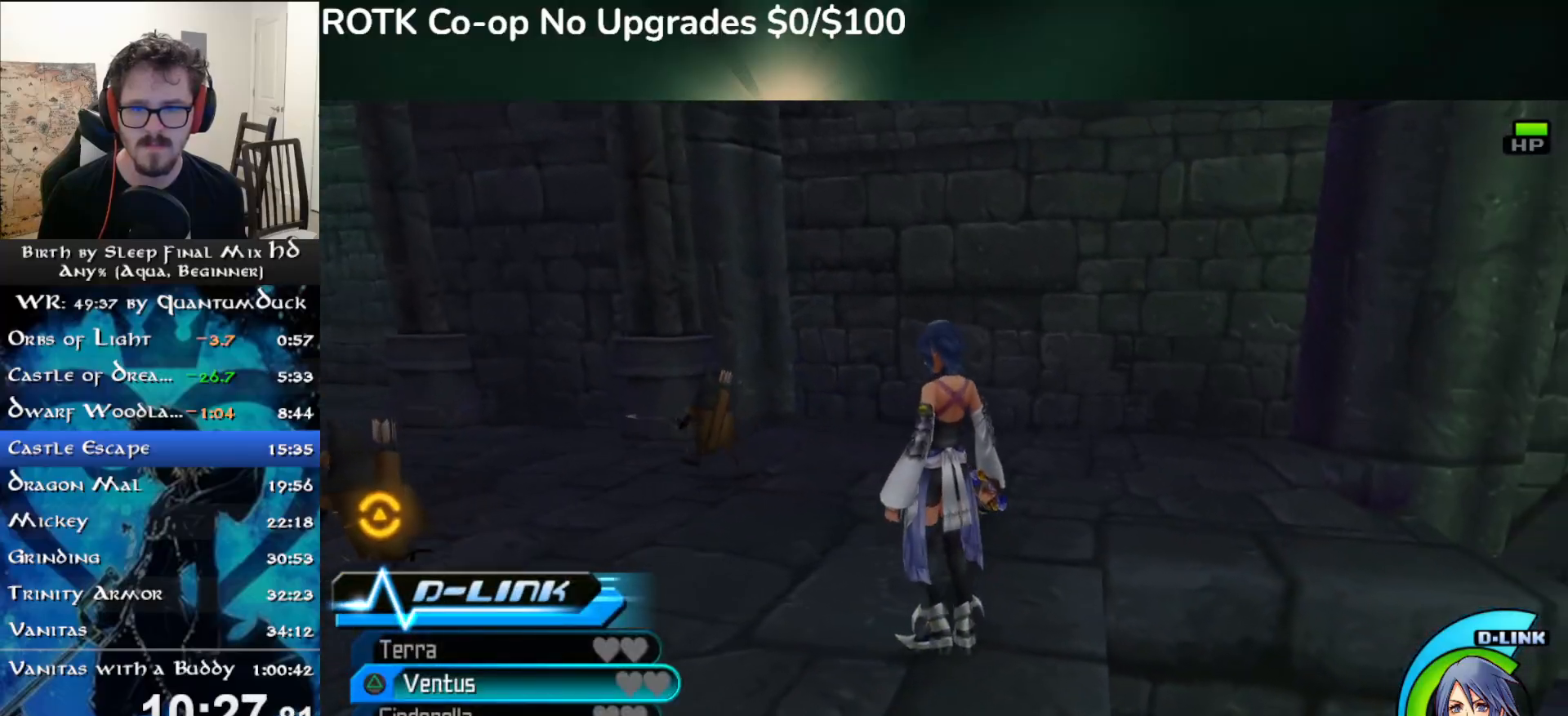
{"buttons": ["TRIANGLE"], "left_stick": "up", "right_stick": "right", "events": [[100, "right_stick", "right"], [217, "L2", "down"], [367, "L2", "up"], [467, "TRIANGLE", "down"]]}
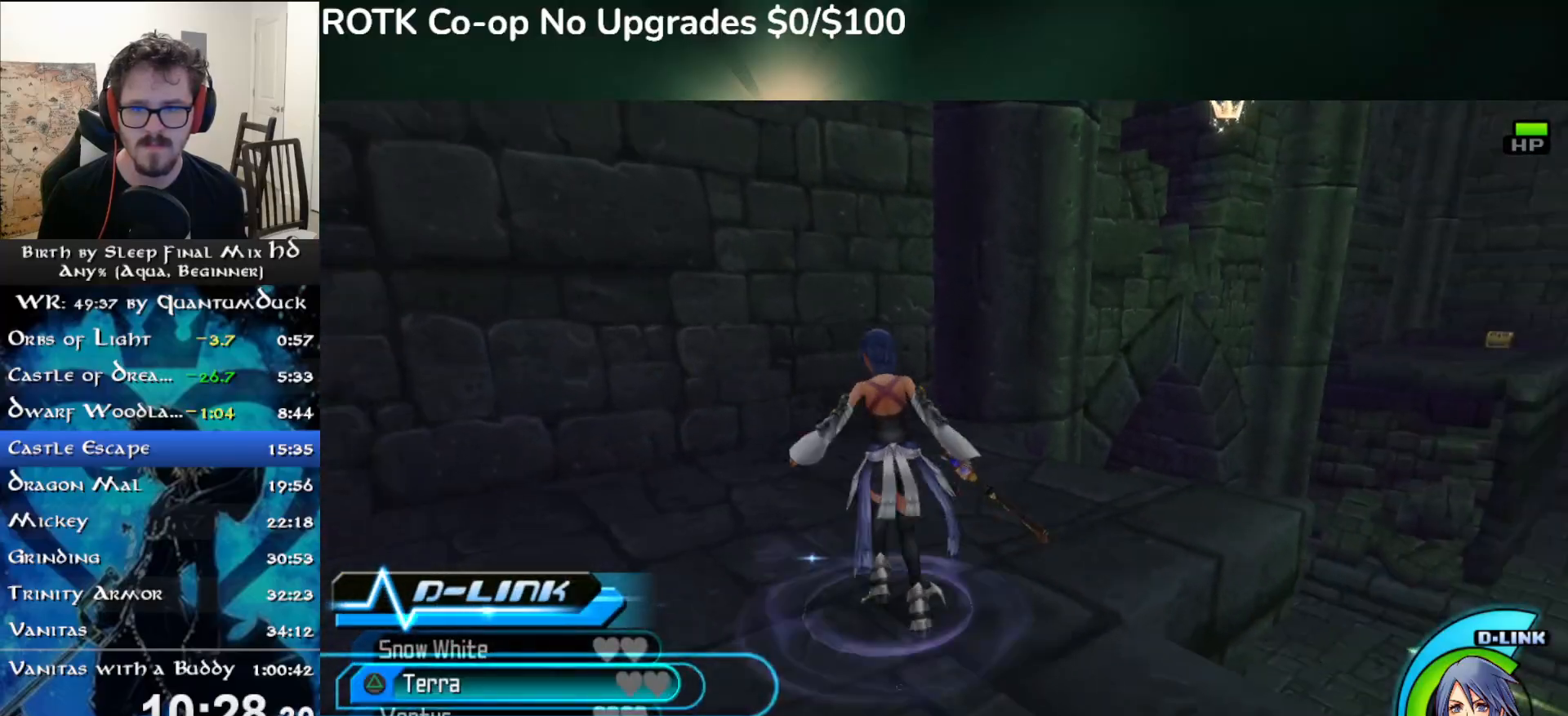
{"buttons": [], "left_stick": "center", "right_stick": "center", "events": [[17, "right_stick", "center"], [83, "TRIANGLE", "up"], [250, "left_stick", "center"]]}
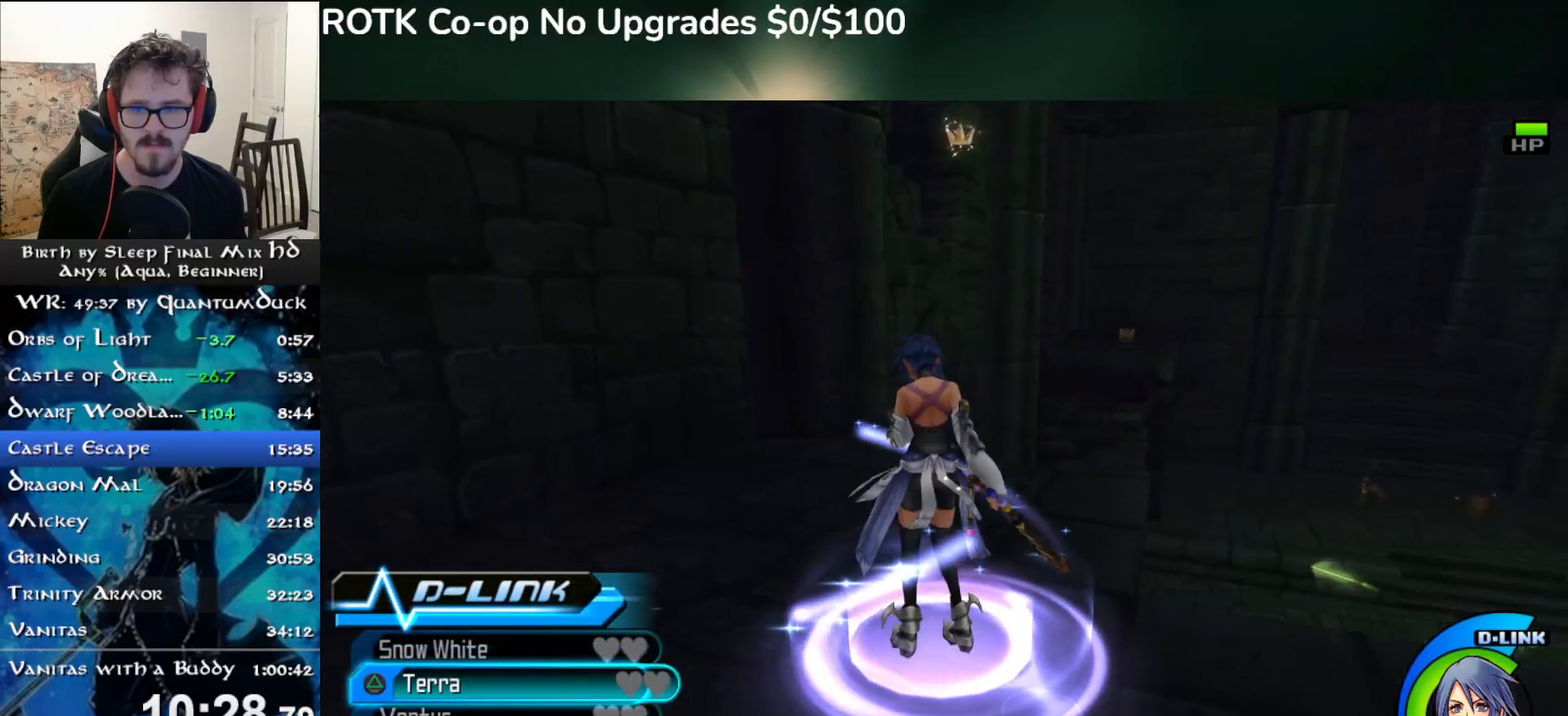
{"buttons": [], "left_stick": "center", "right_stick": "center", "events": [[167, "L2", "down"], [283, "L2", "up"], [350, "L2", "down"], [467, "L2", "up"]]}
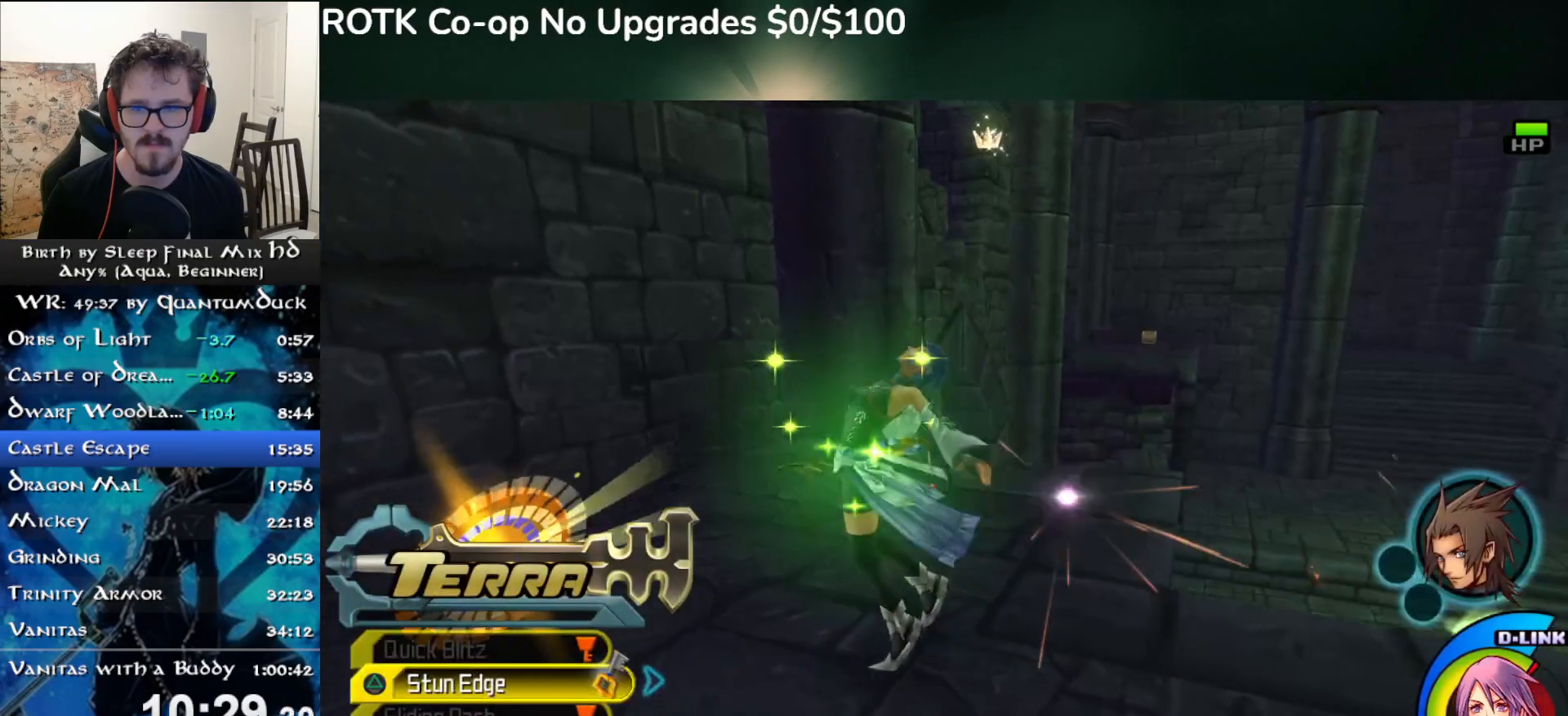
{"buttons": [], "left_stick": "center", "right_stick": "center", "events": [[217, "right_stick", "right"], [300, "right_stick", "center"], [350, "R2", "down"], [500, "R2", "up"]]}